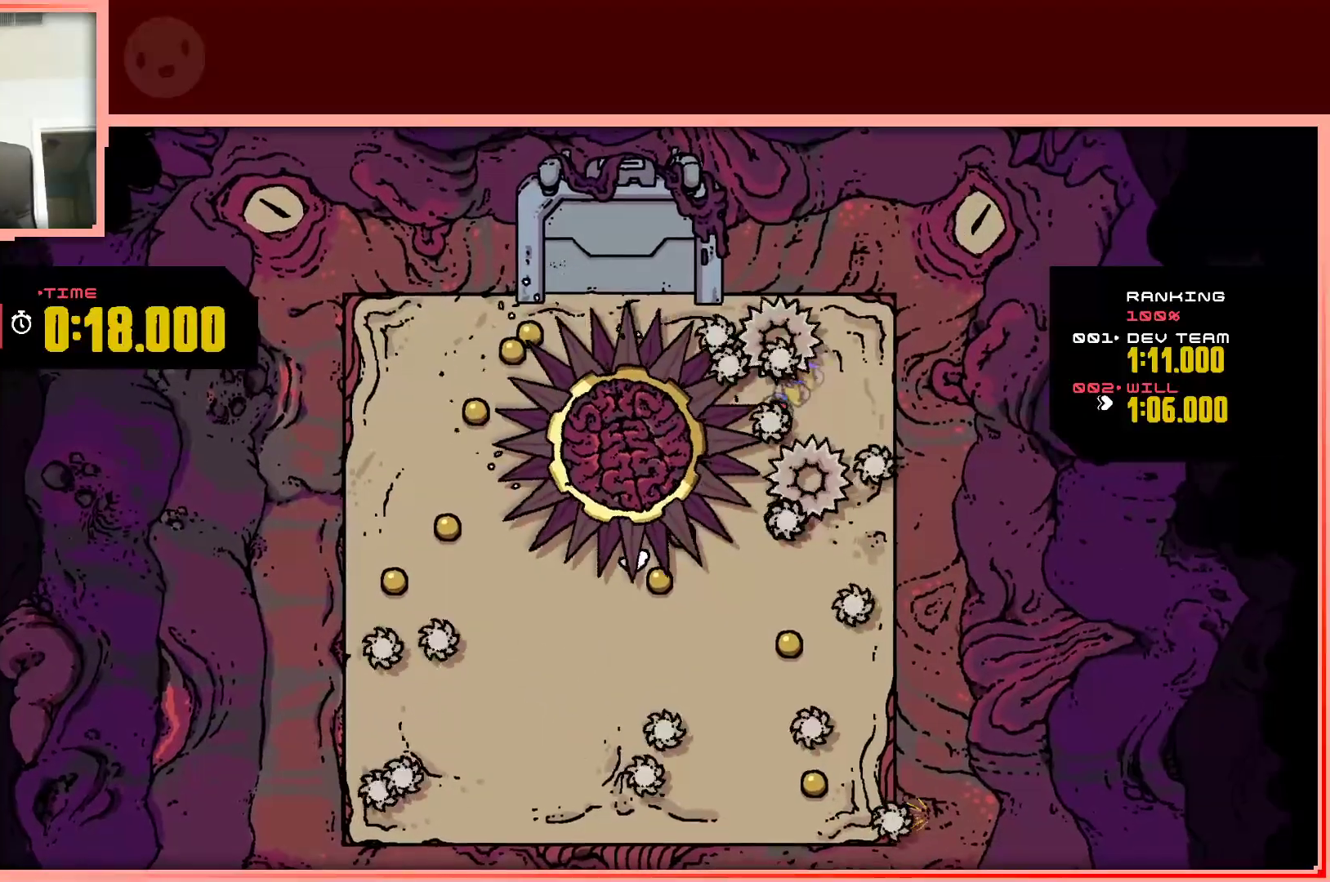
Gameplay with keyboard; each line is a JSON object with the keys held at the frame after it. "events" lists presses ("down") and releases ("up") of "down", "left", "right", "shift", "up" and "z" between this image and that frame as [ms after this image, input, new state], when the widget could be followed in between. No other keys are recorded. Mouse input is not recorded.
{"keys": ["right", "shift", "up"], "events": [[50, "right", "down"], [150, "down", "up"], [283, "up", "down"]]}
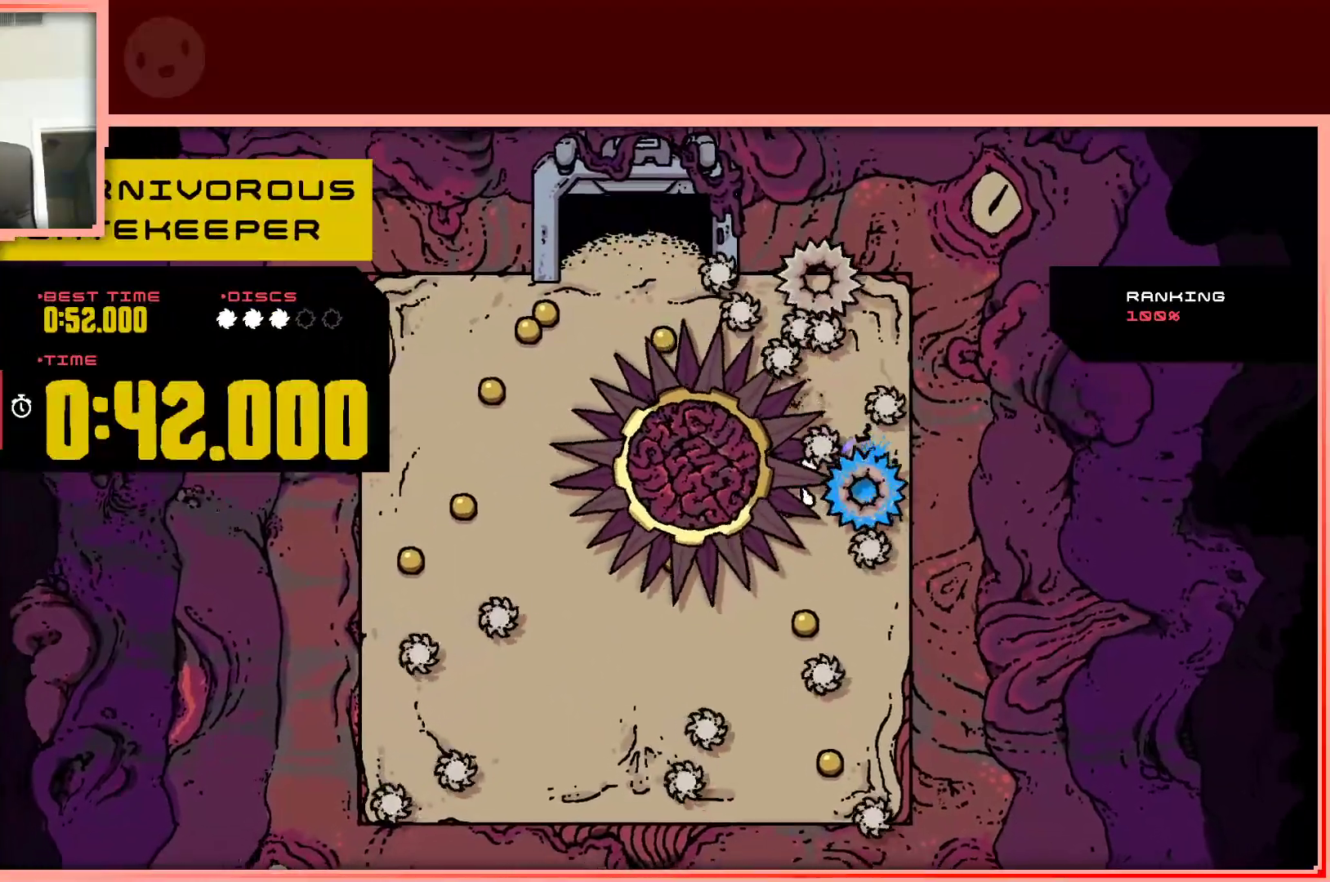
{"keys": ["up"], "events": [[67, "shift", "up"], [117, "right", "up"], [150, "up", "up"], [300, "shift", "down"], [400, "up", "down"], [433, "shift", "up"]]}
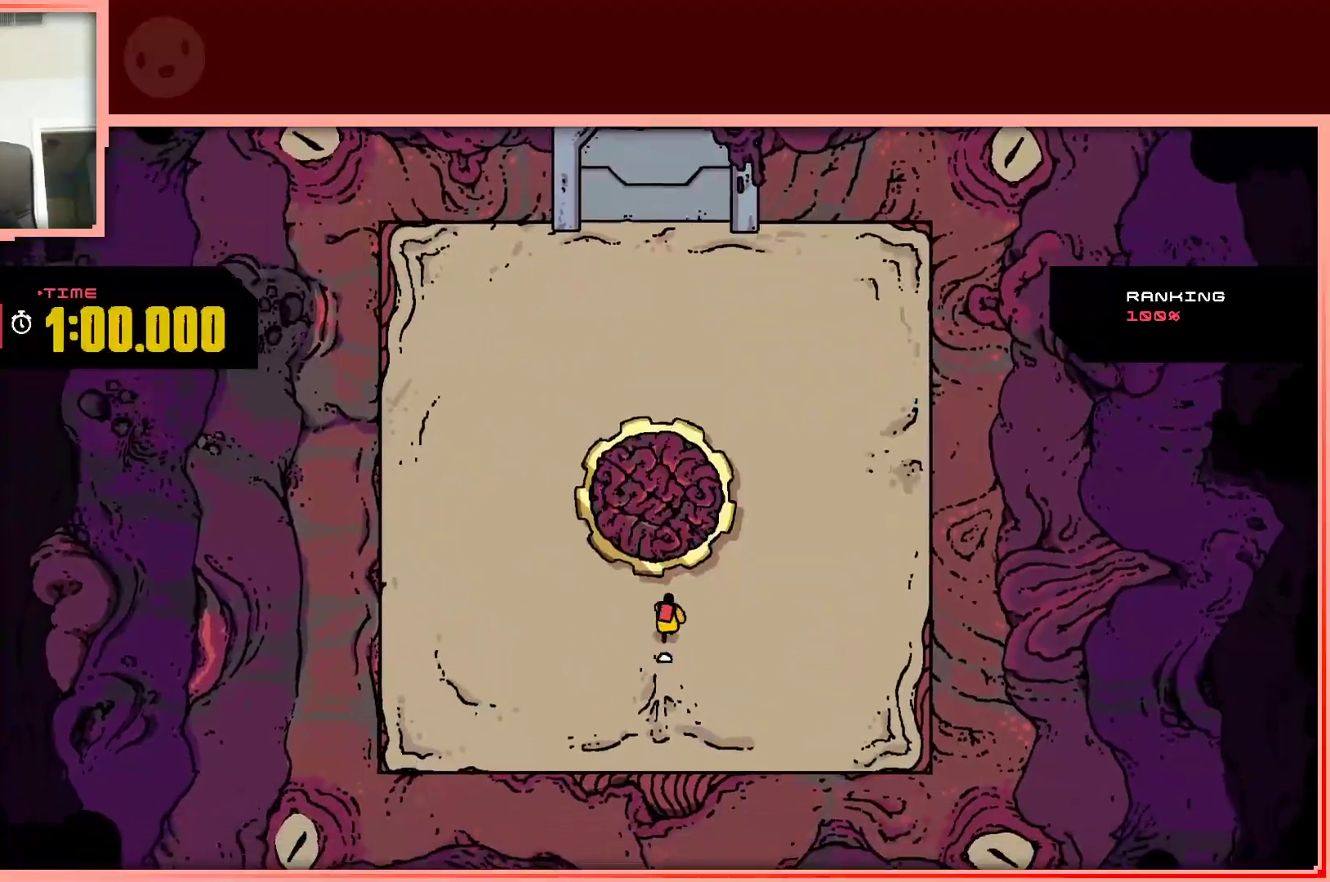
{"keys": ["up"], "events": [[317, "left", "down"], [450, "left", "up"]]}
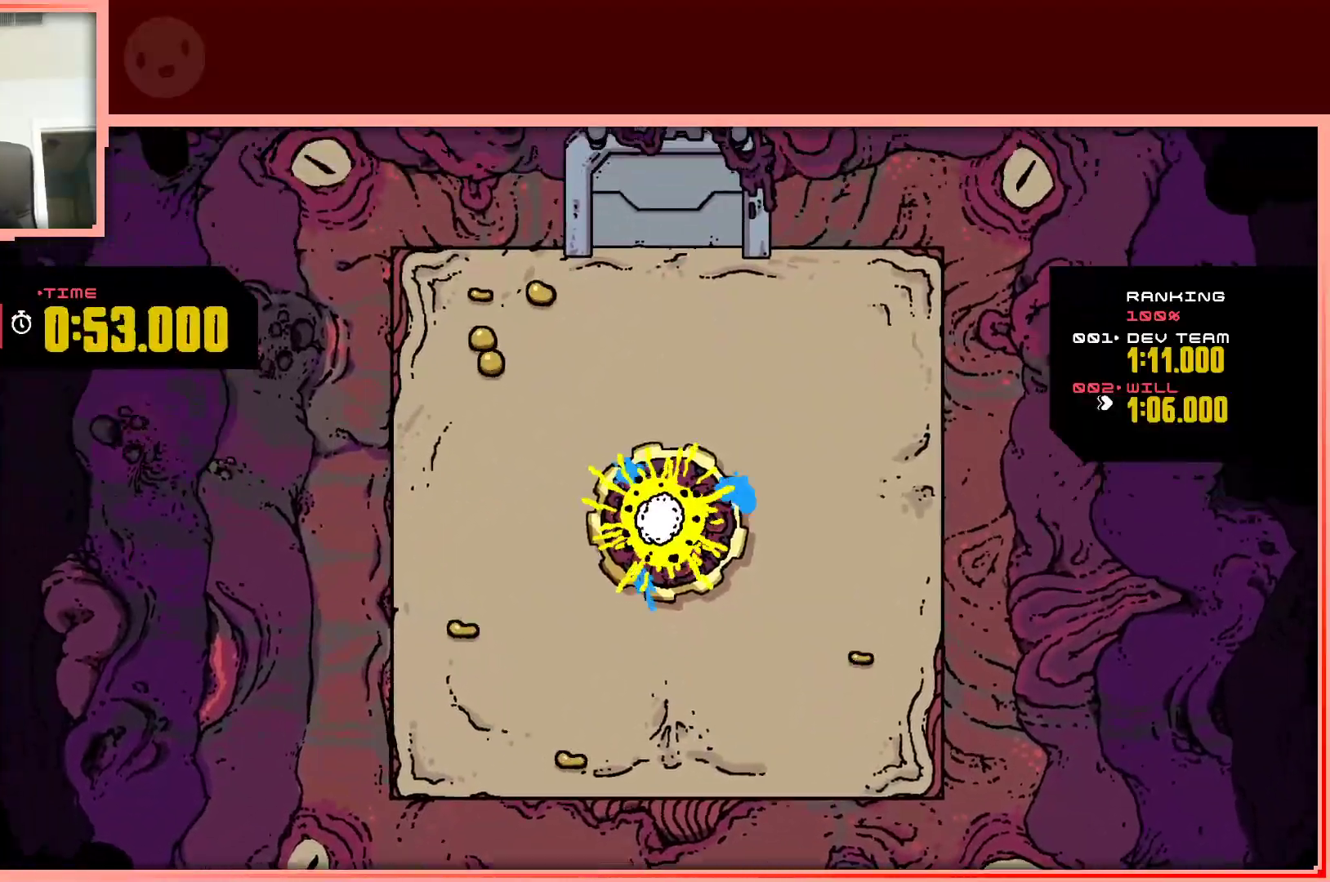
{"keys": ["left", "up"], "events": [[50, "right", "down"], [283, "right", "up"], [383, "left", "down"]]}
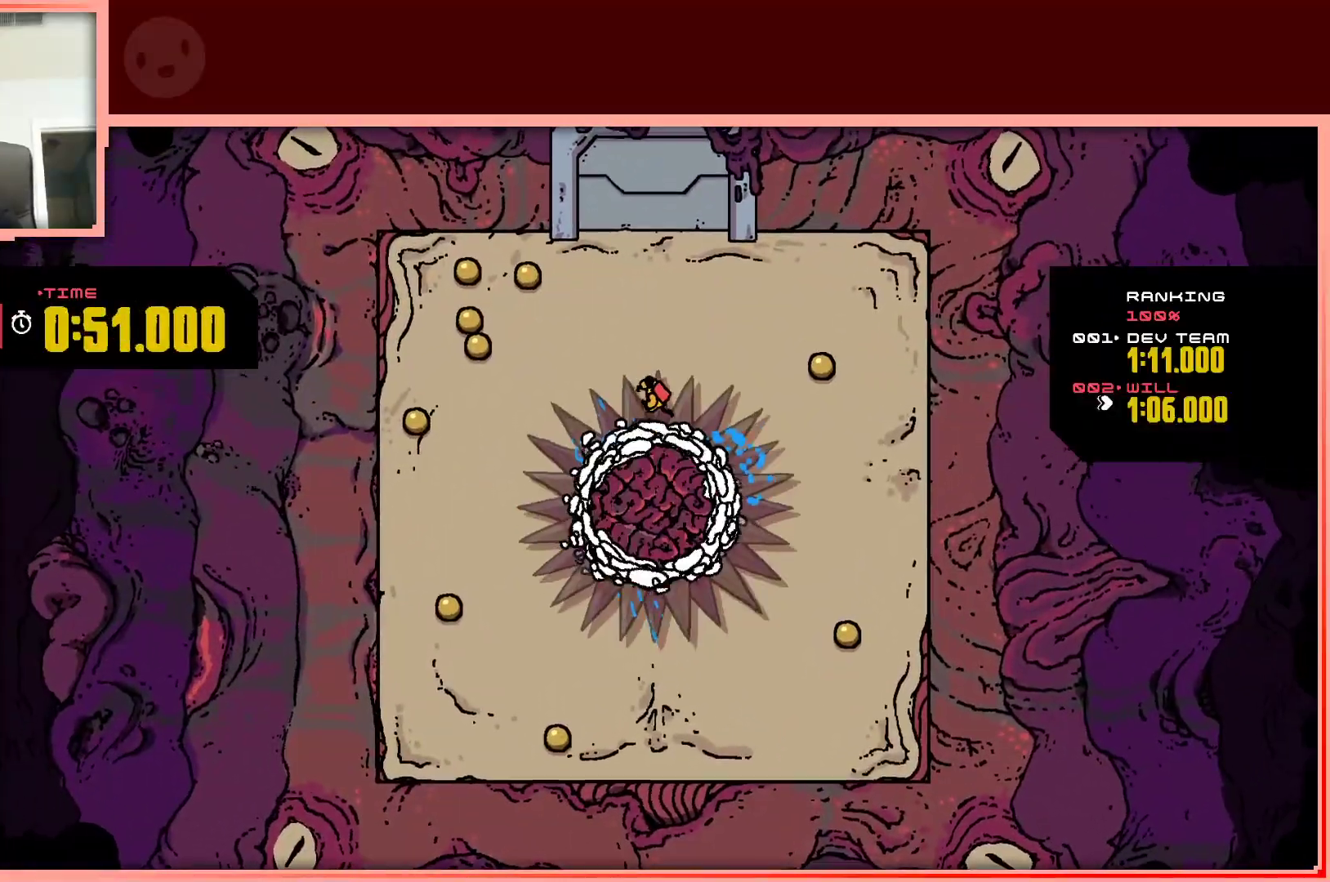
{"keys": ["left", "up"], "events": []}
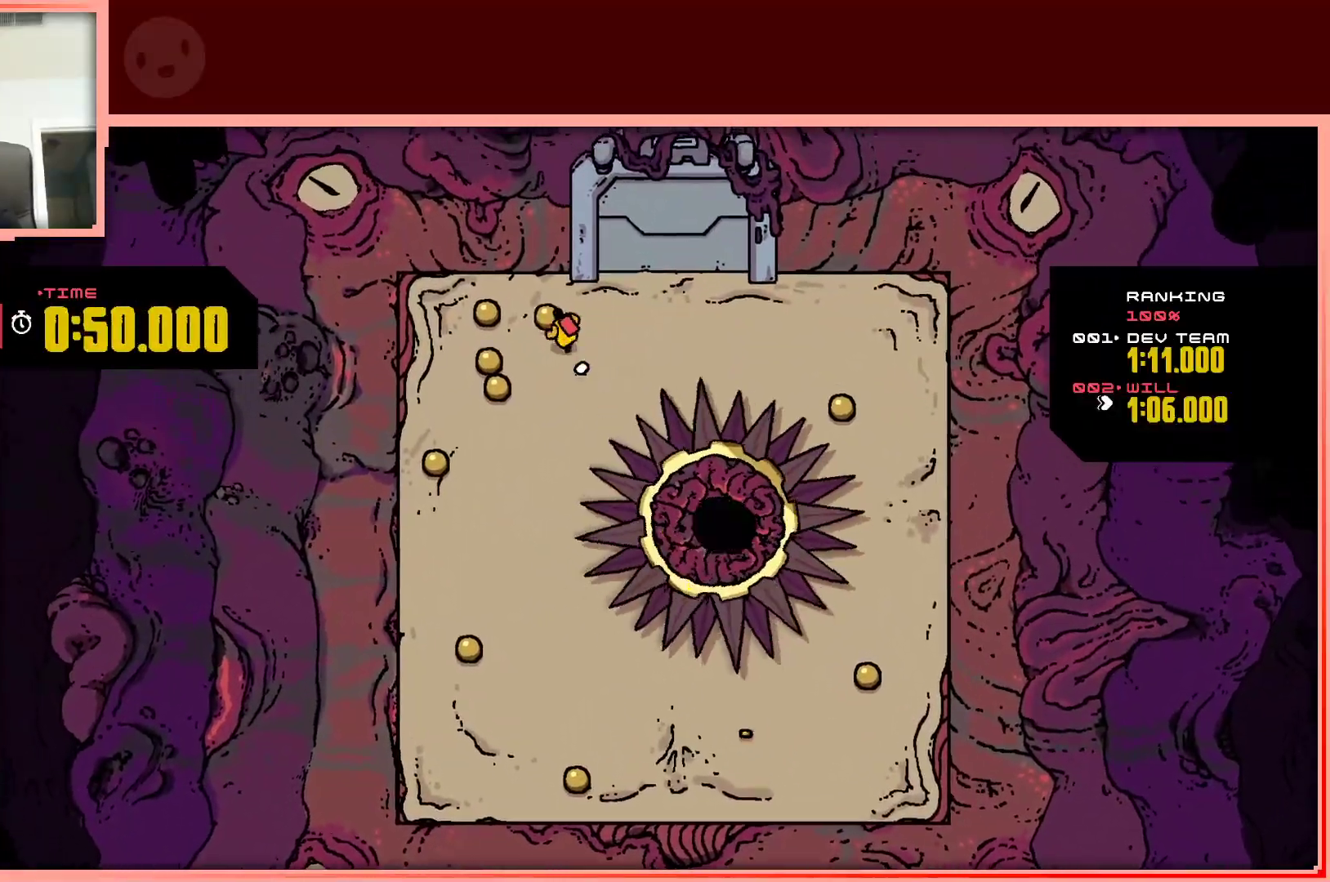
{"keys": ["down"], "events": [[33, "up", "up"], [167, "down", "down"], [317, "left", "up"], [367, "right", "down"], [500, "right", "up"]]}
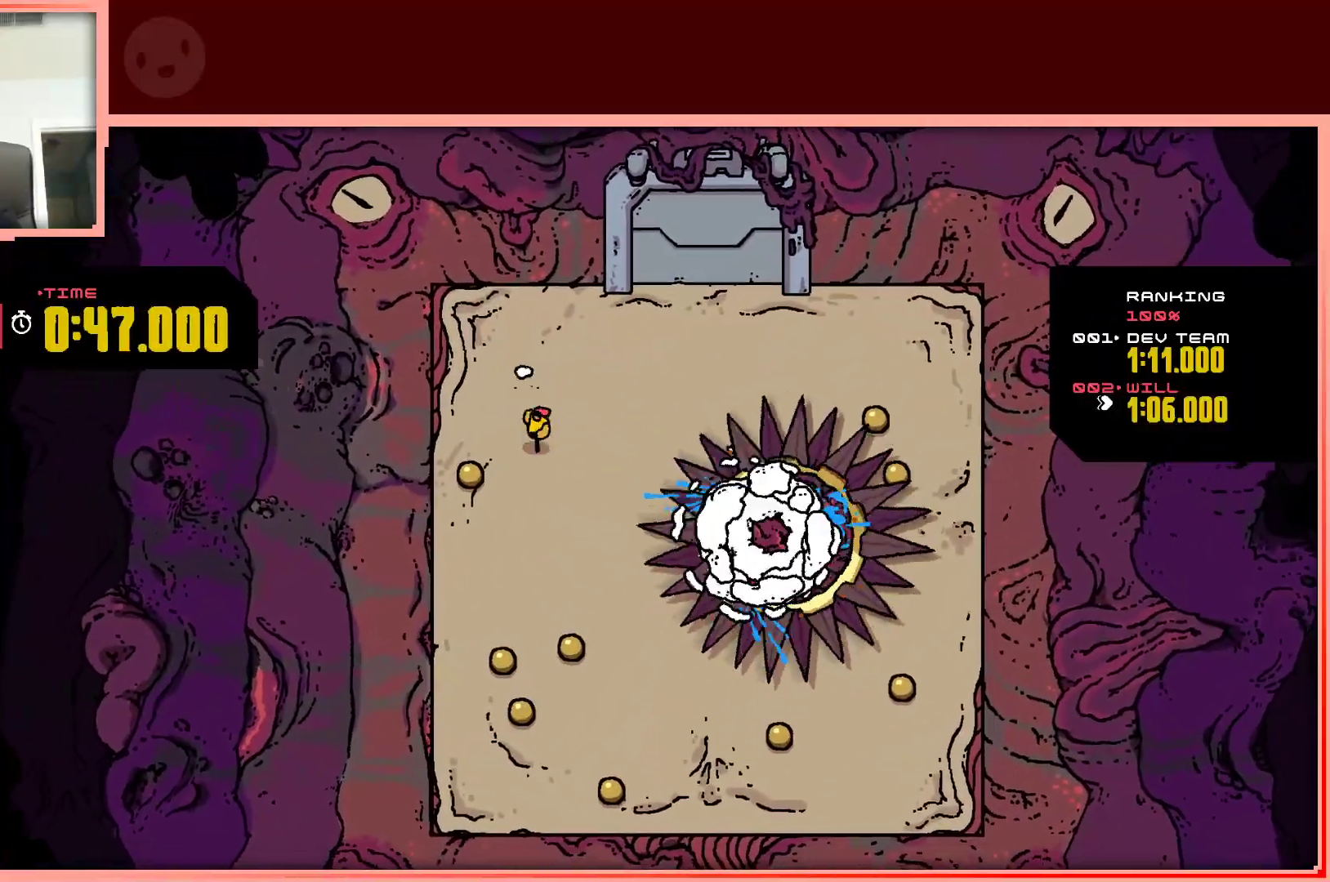
{"keys": ["down", "right"], "events": [[50, "left", "down"], [333, "left", "up"], [333, "right", "down"]]}
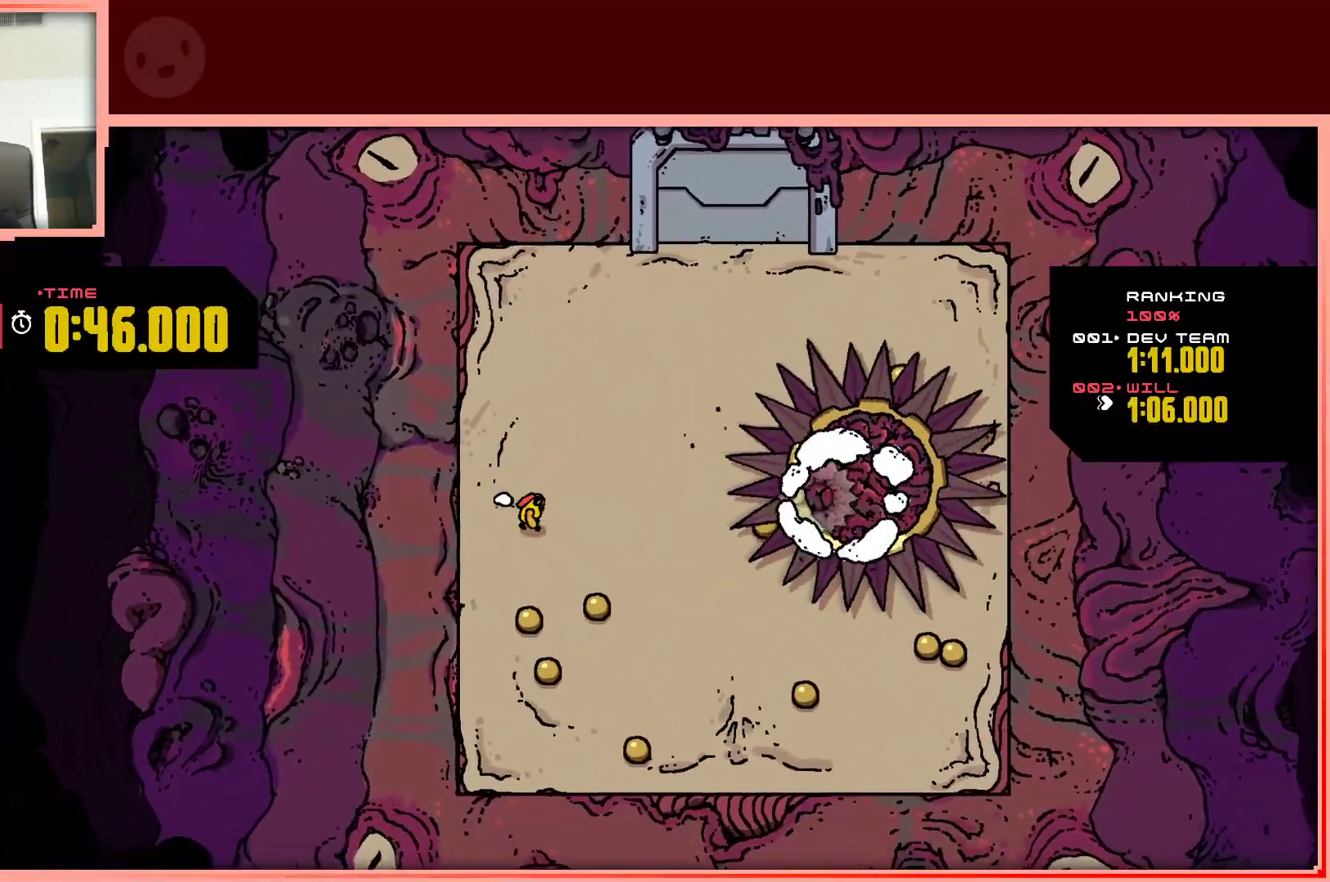
{"keys": ["down", "left"], "events": [[300, "left", "down"], [300, "right", "up"]]}
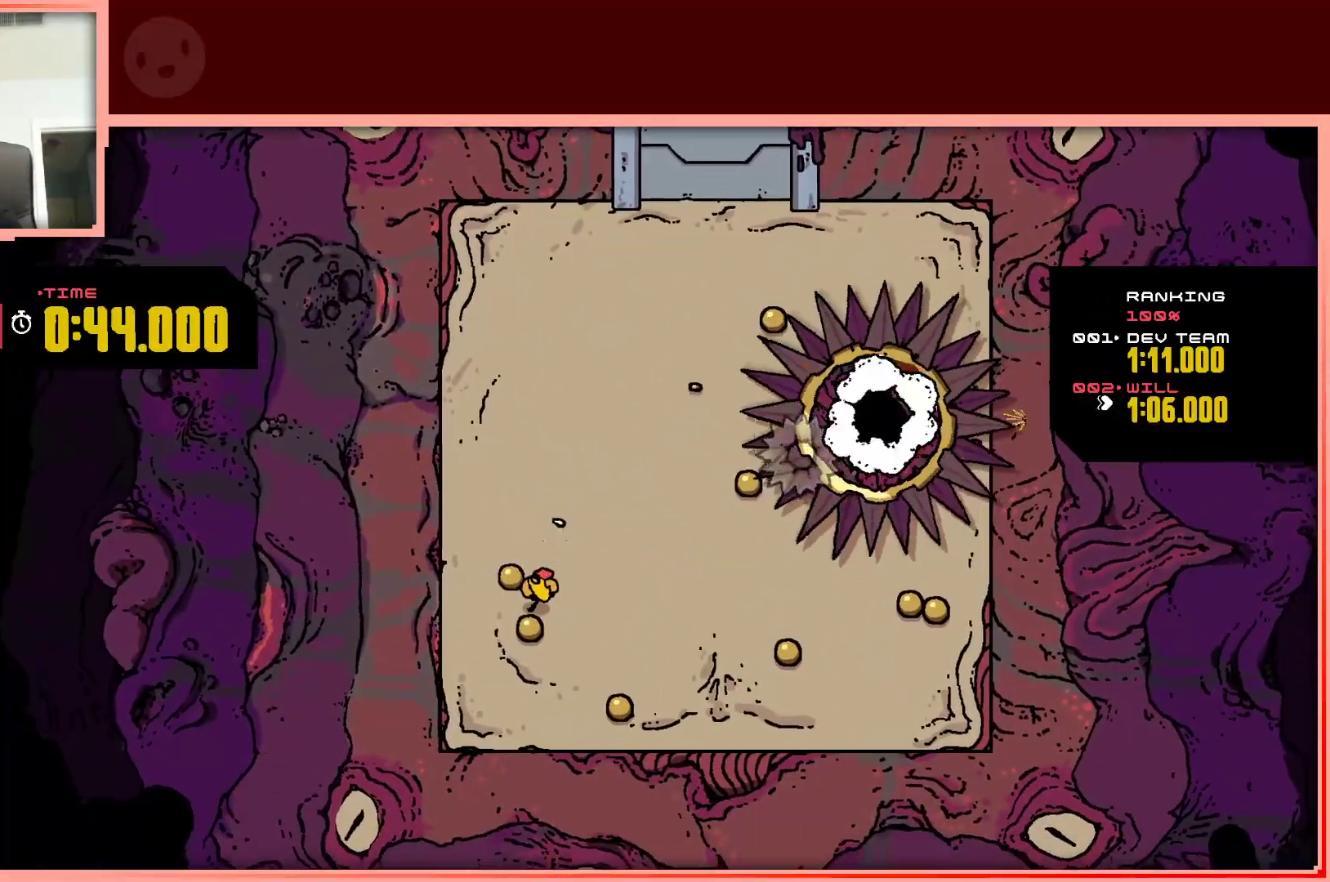
{"keys": ["right"], "events": [[33, "right", "down"], [83, "left", "up"], [500, "down", "up"]]}
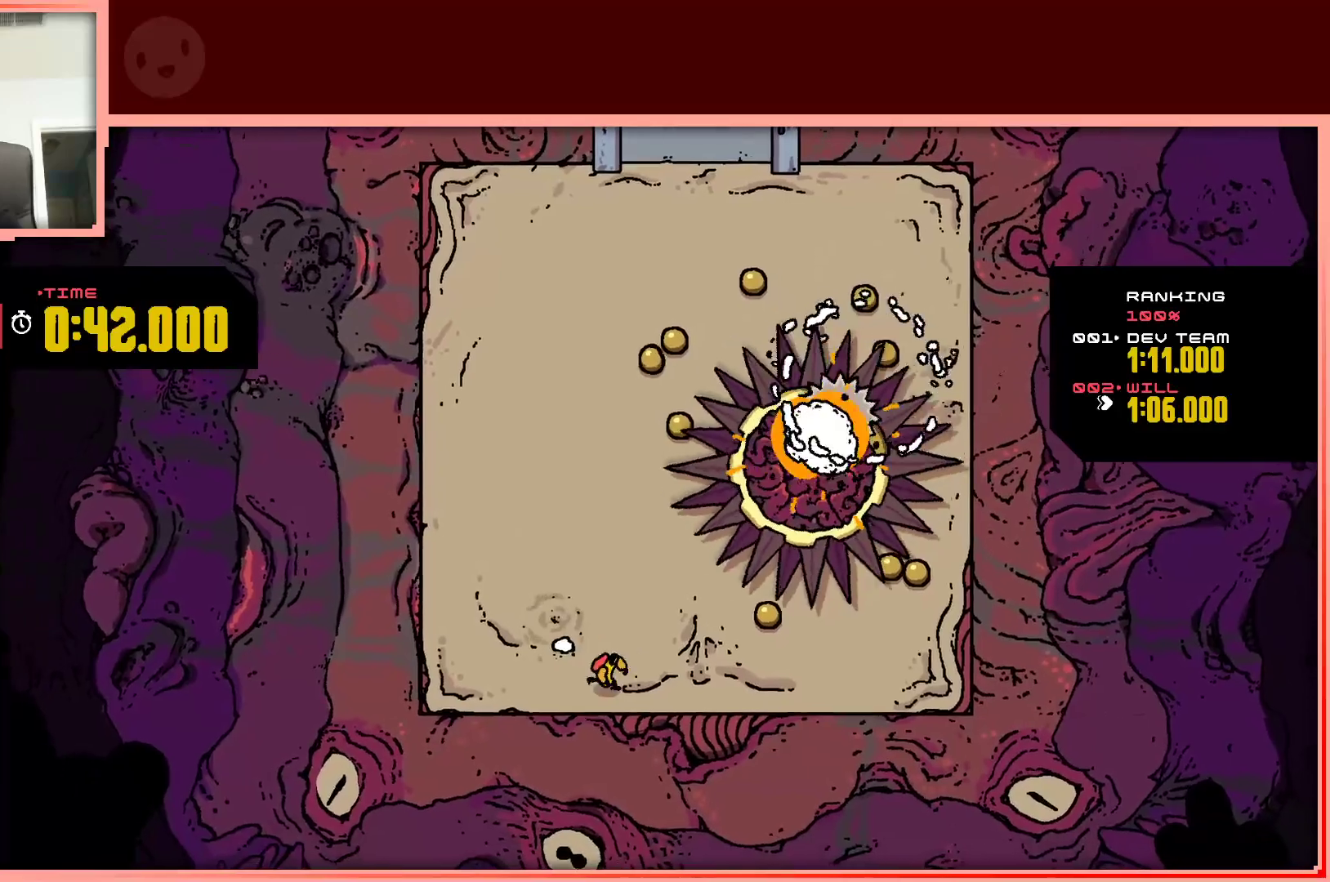
{"keys": ["left", "up"], "events": [[383, "left", "down"], [383, "right", "up"], [467, "up", "down"]]}
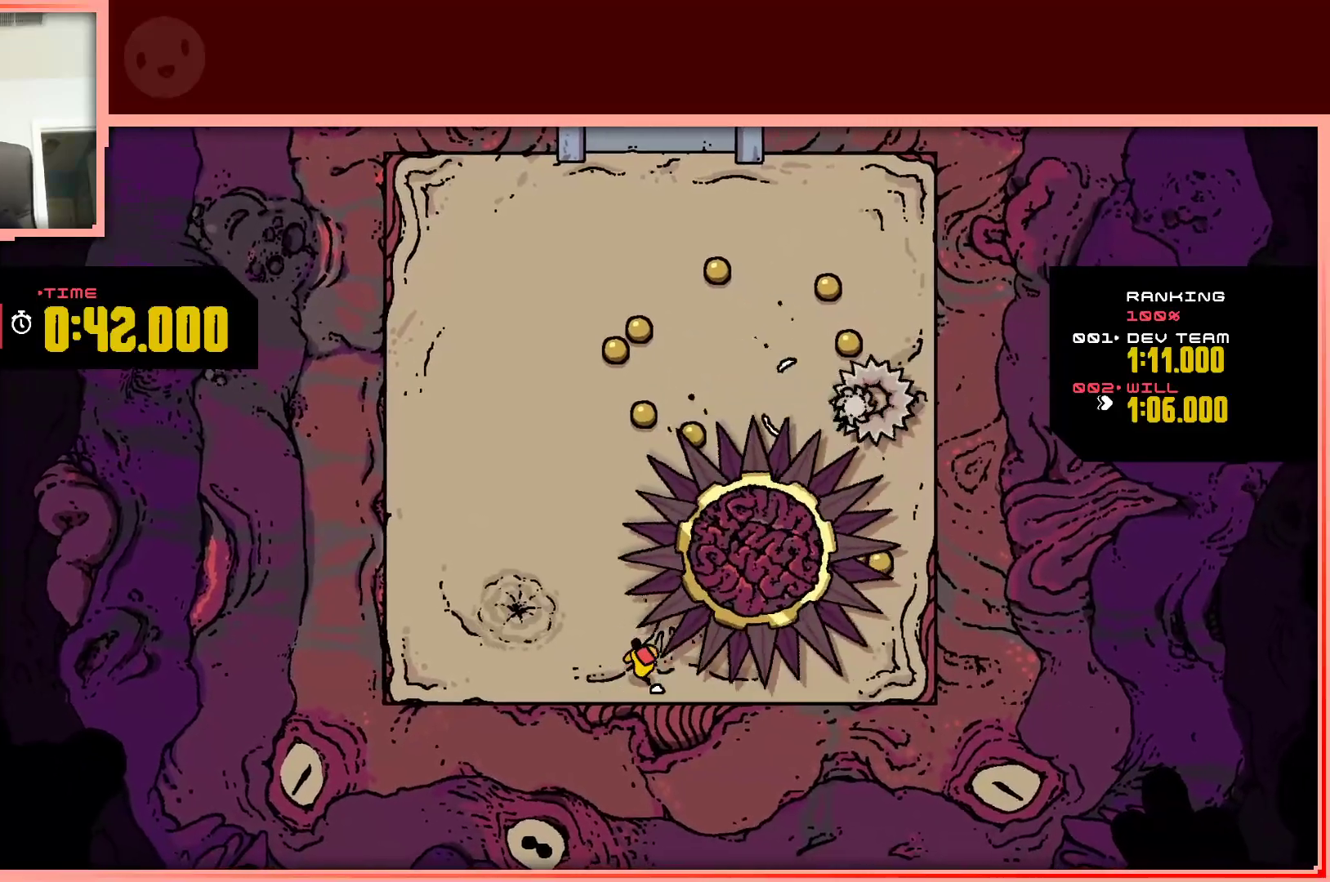
{"keys": ["right", "shift", "up"], "events": [[150, "shift", "down"], [300, "left", "up"], [433, "right", "down"]]}
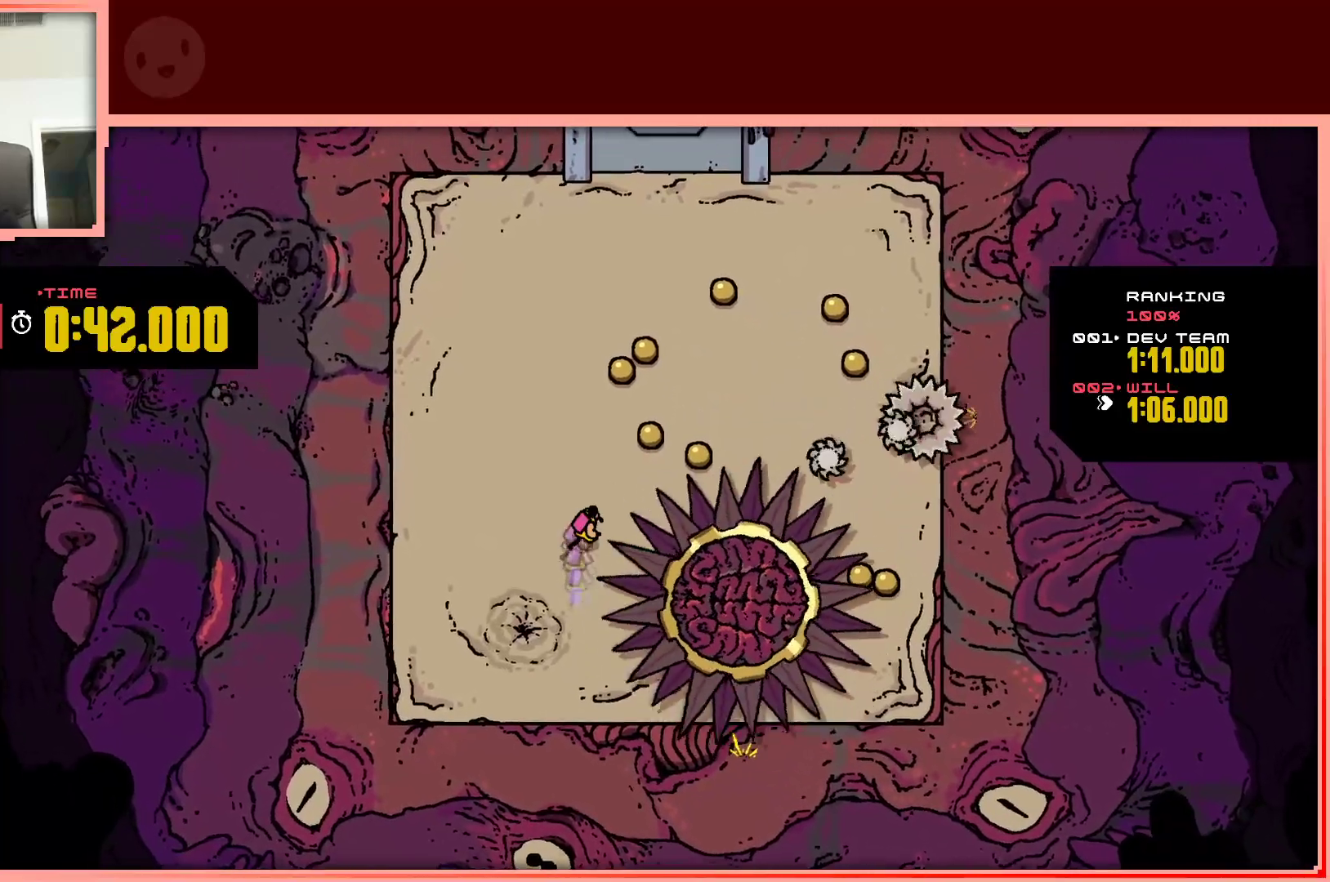
{"keys": ["shift", "up"], "events": [[317, "right", "up"], [367, "left", "down"], [500, "left", "up"]]}
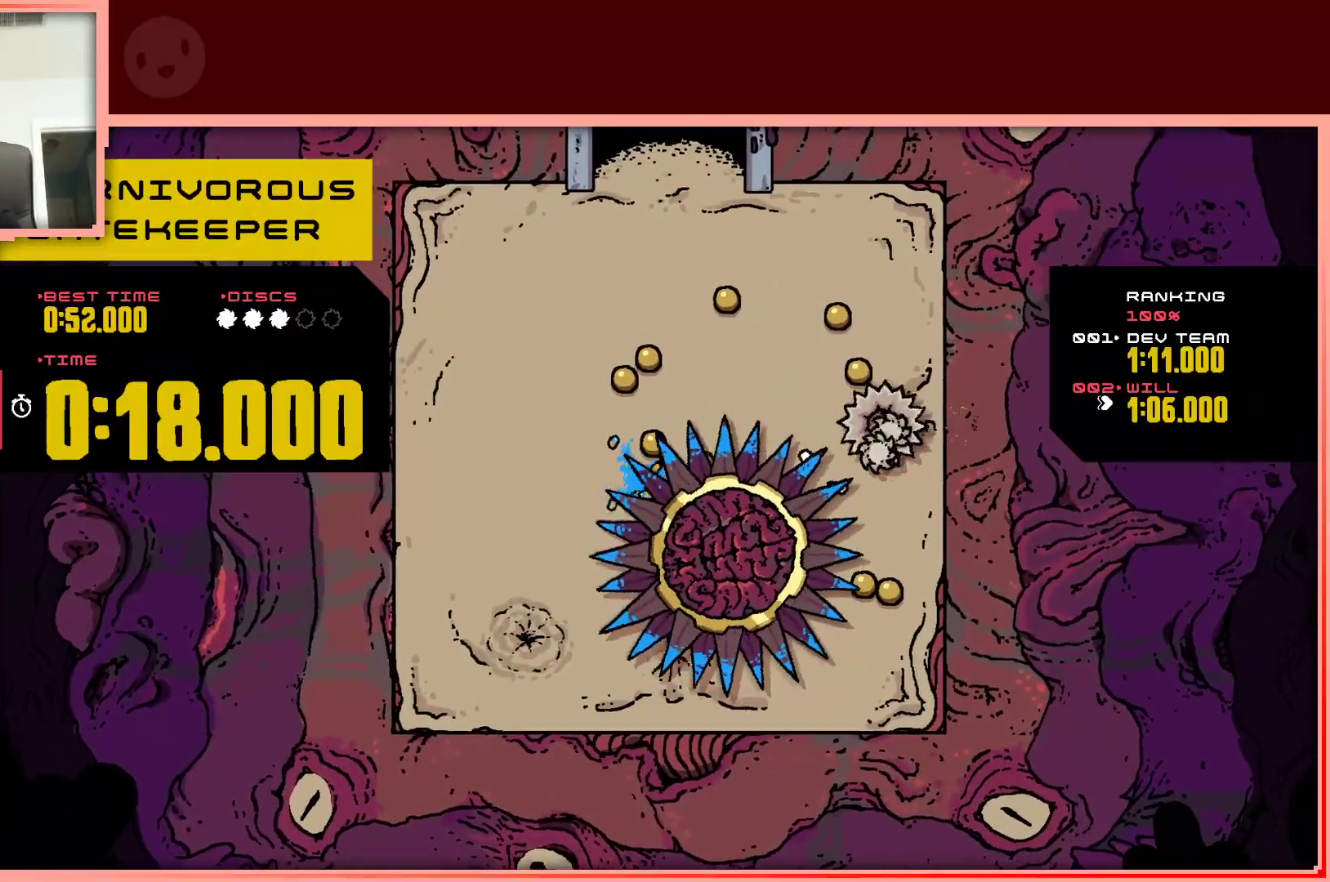
{"keys": ["up"], "events": [[100, "shift", "up"], [233, "shift", "down"], [333, "shift", "up"]]}
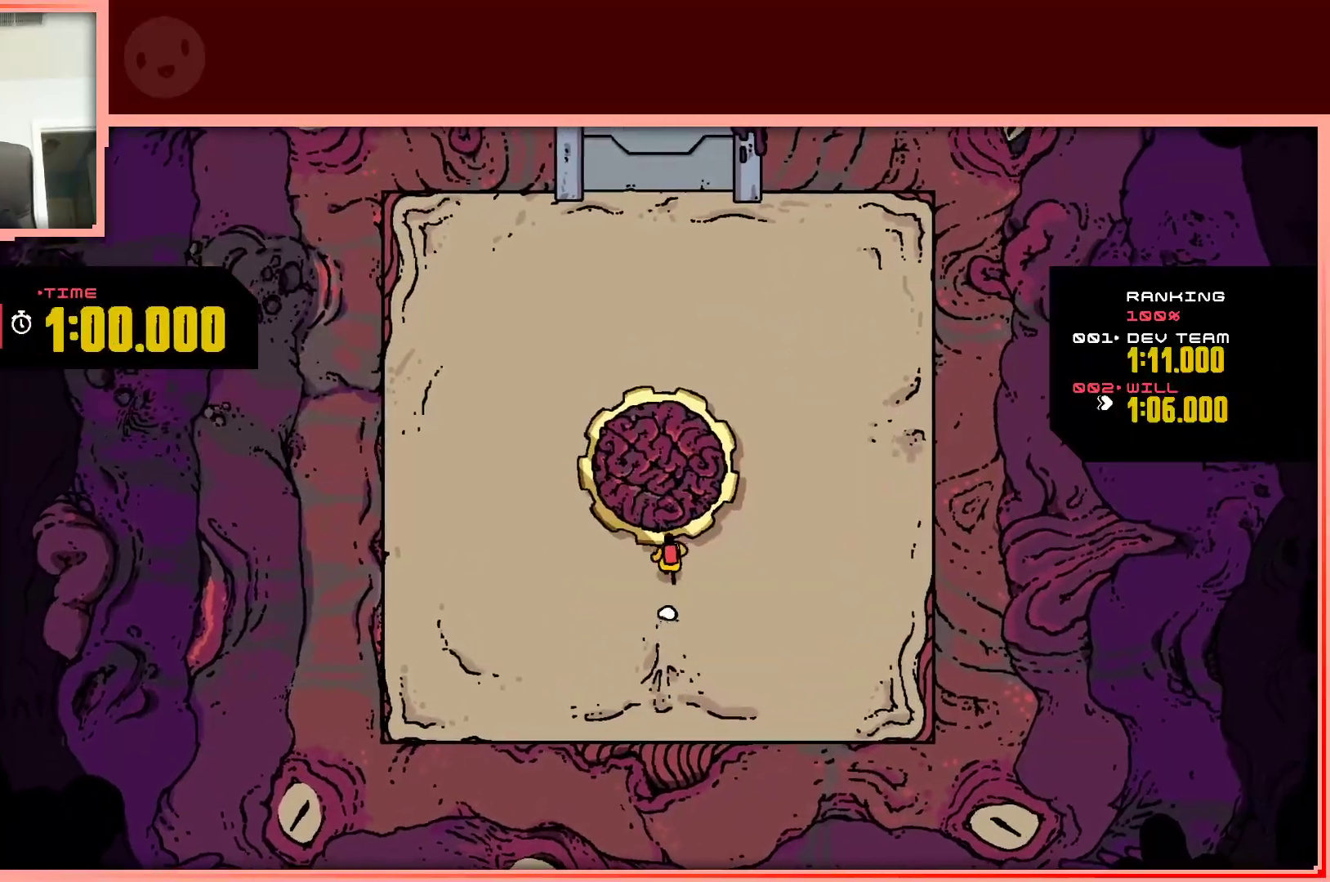
{"keys": ["right", "up"], "events": [[167, "left", "down"], [350, "left", "up"], [400, "right", "down"]]}
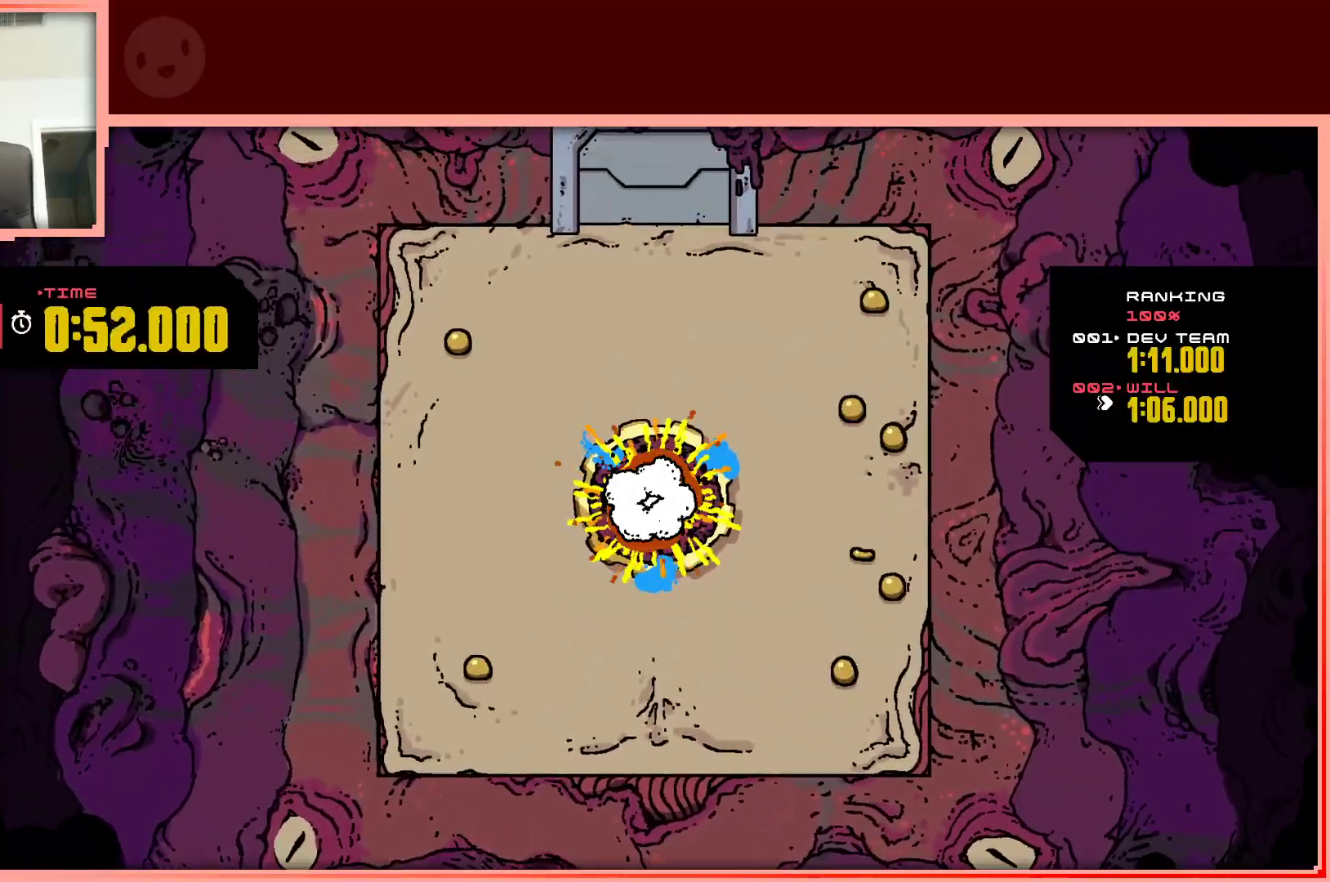
{"keys": ["right", "up"], "events": [[33, "right", "up"], [133, "left", "down"], [317, "left", "up"], [317, "right", "down"]]}
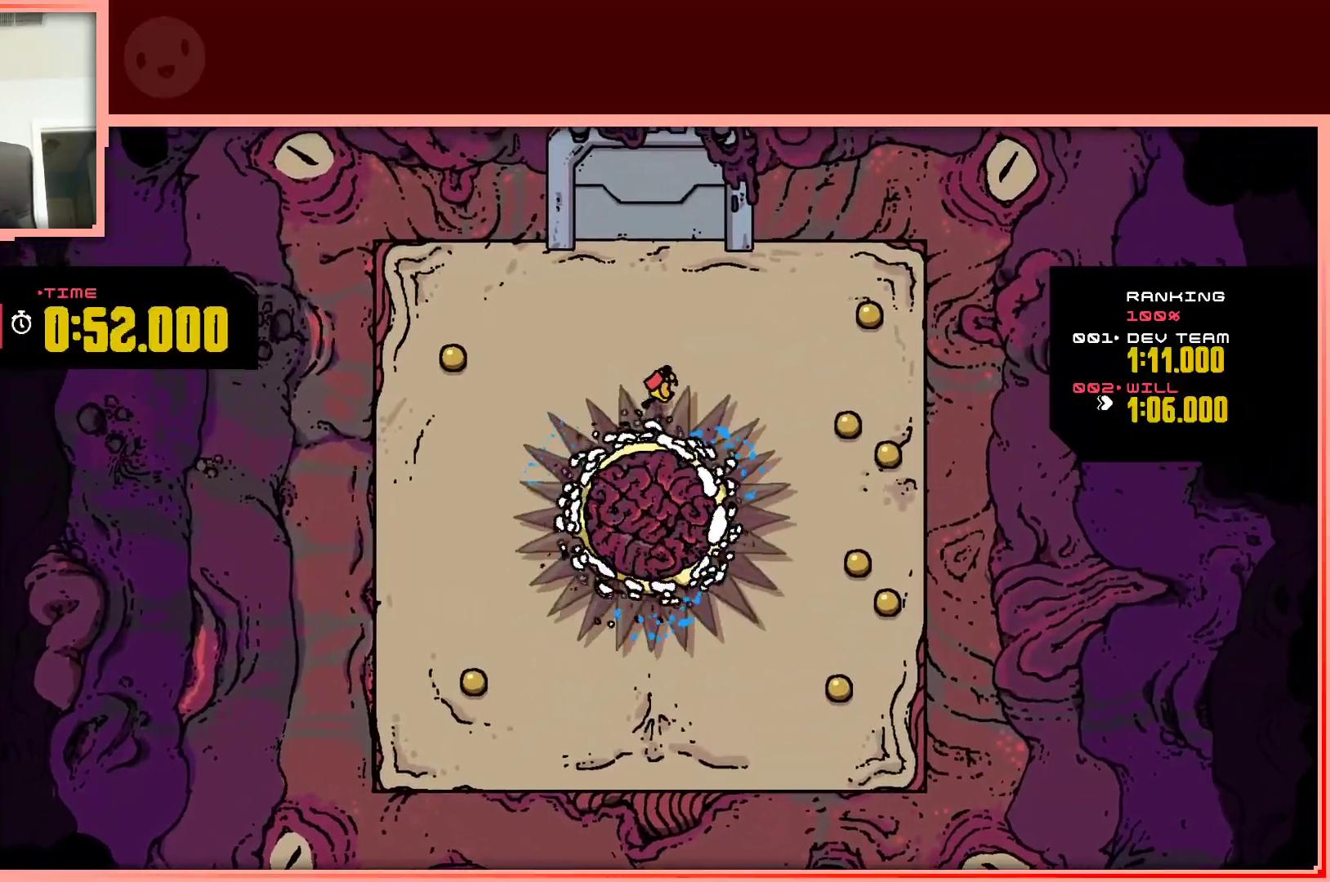
{"keys": ["right", "up"], "events": []}
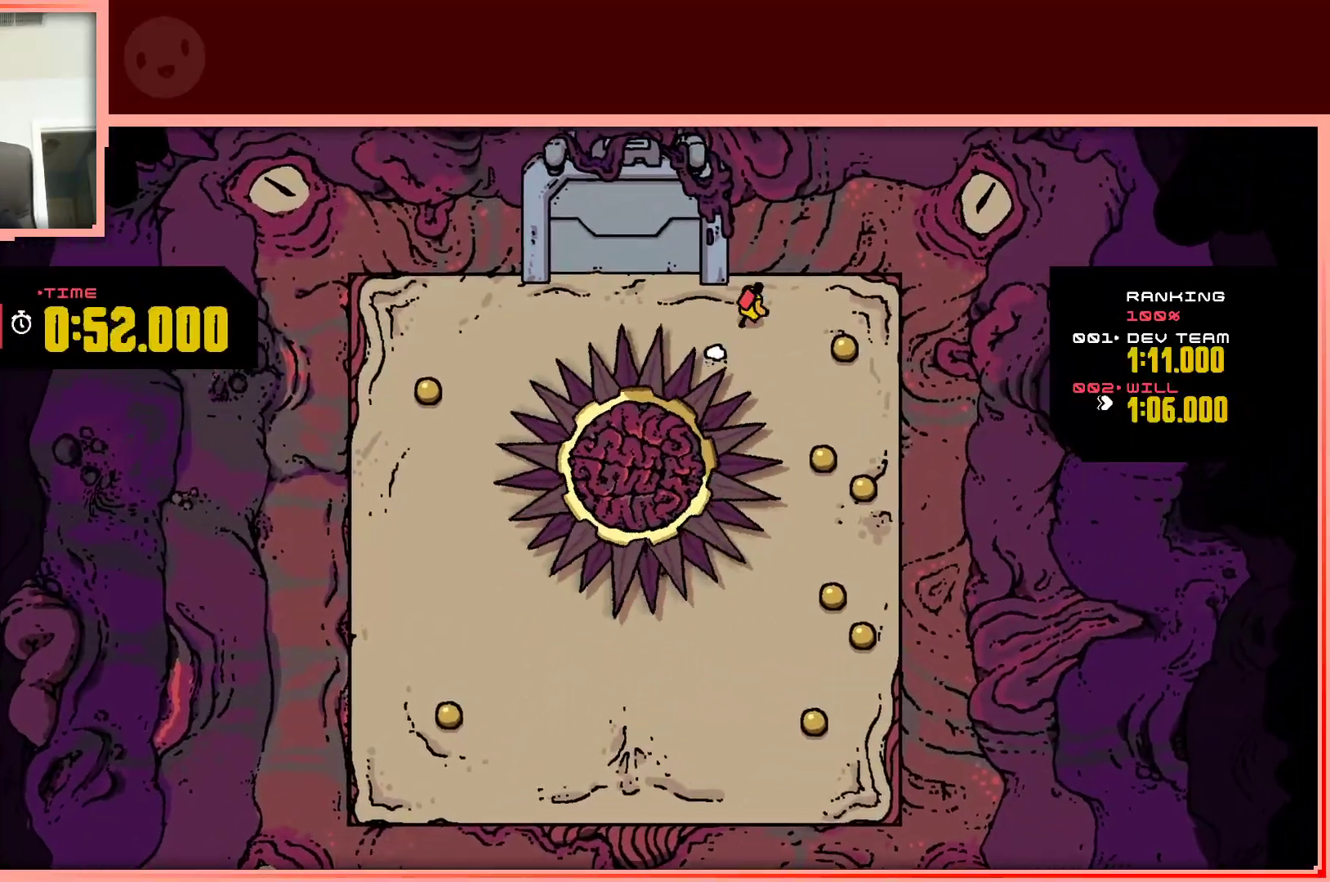
{"keys": ["down"], "events": [[67, "up", "up"], [250, "down", "down"], [350, "right", "up"]]}
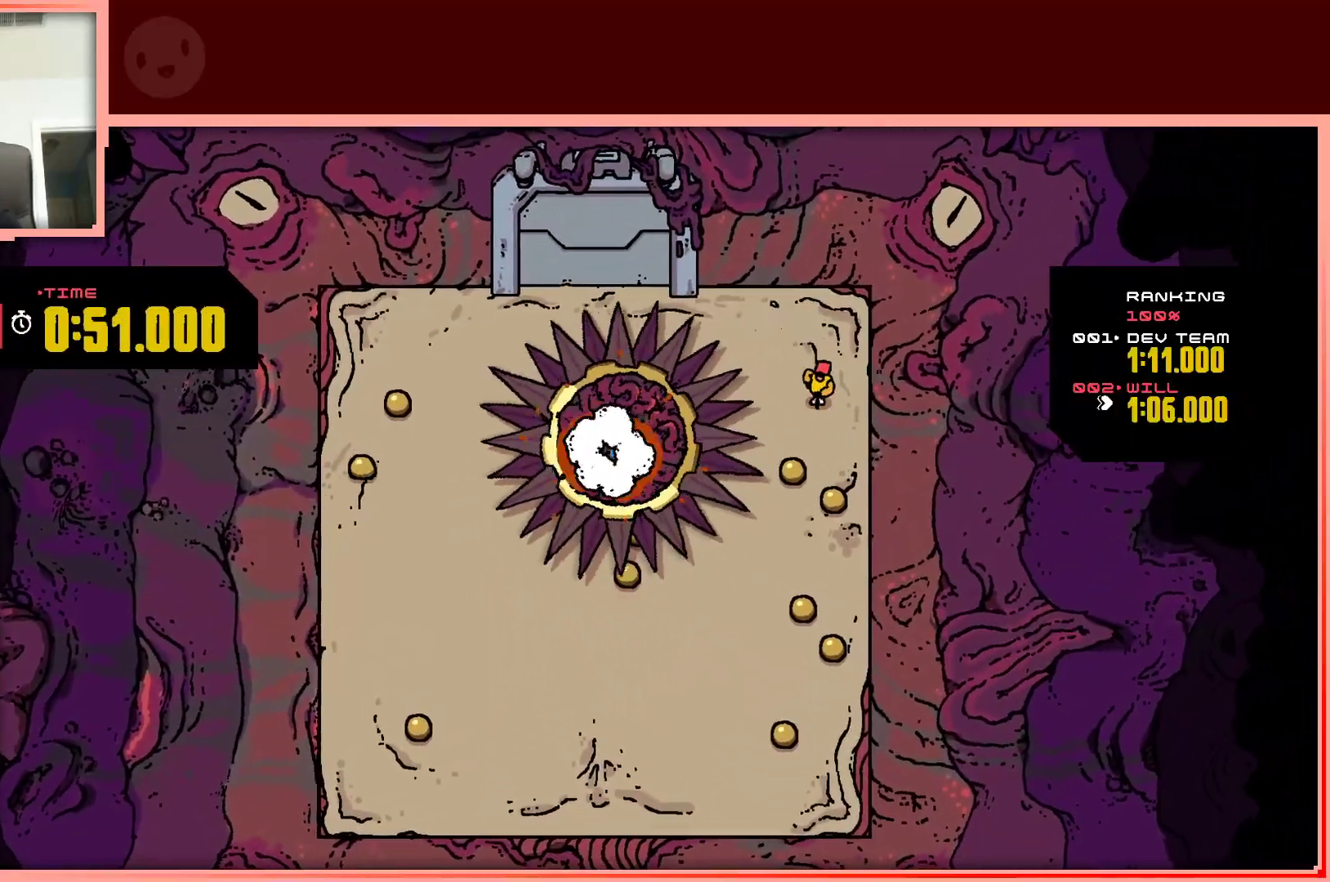
{"keys": ["down"], "events": [[133, "left", "down"], [267, "left", "up"], [317, "right", "down"], [500, "right", "up"]]}
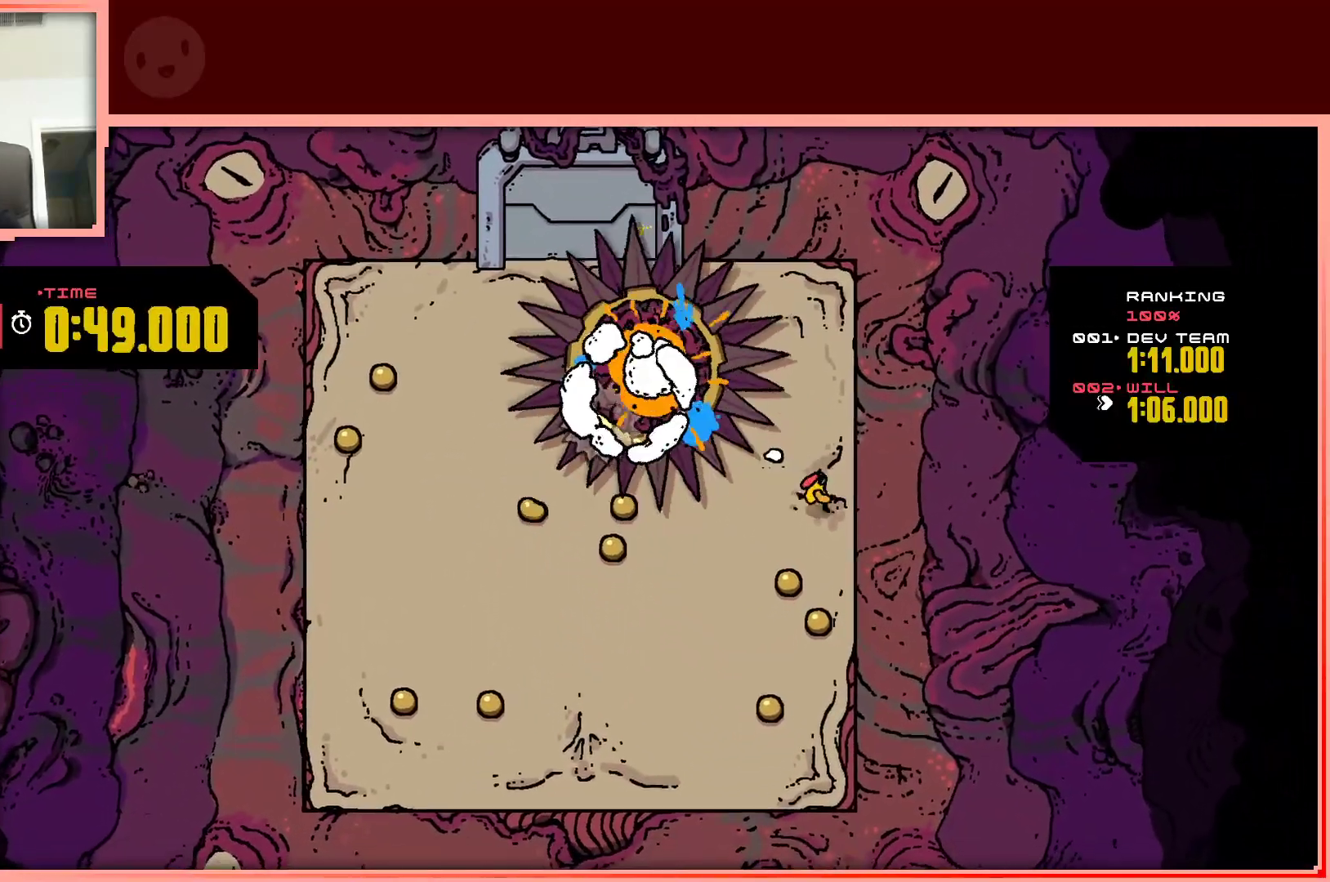
{"keys": ["down"], "events": [[50, "left", "down"], [233, "left", "up"], [283, "right", "down"], [467, "right", "up"]]}
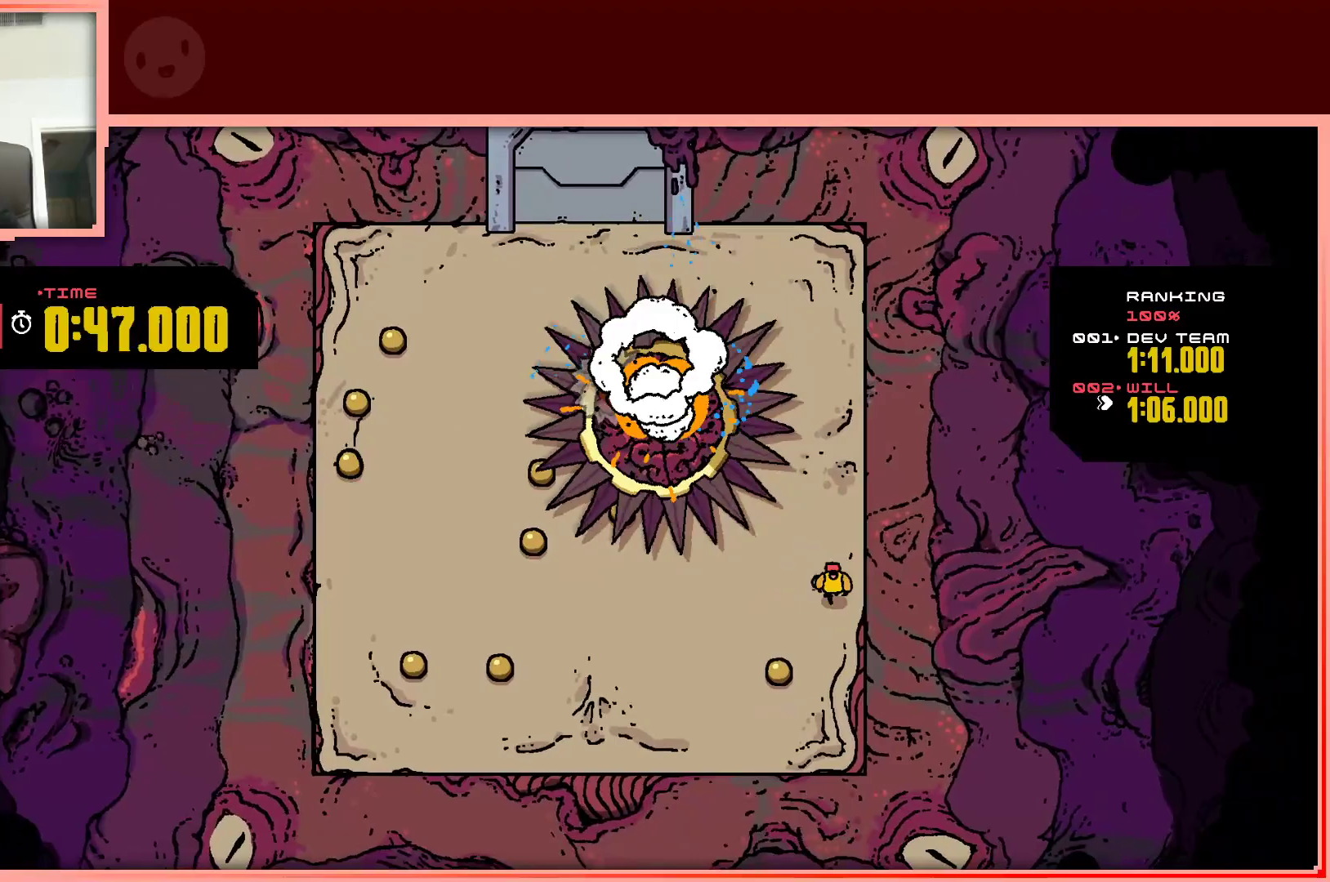
{"keys": ["down", "left"], "events": [[17, "left", "down"], [200, "left", "up"], [350, "left", "down"]]}
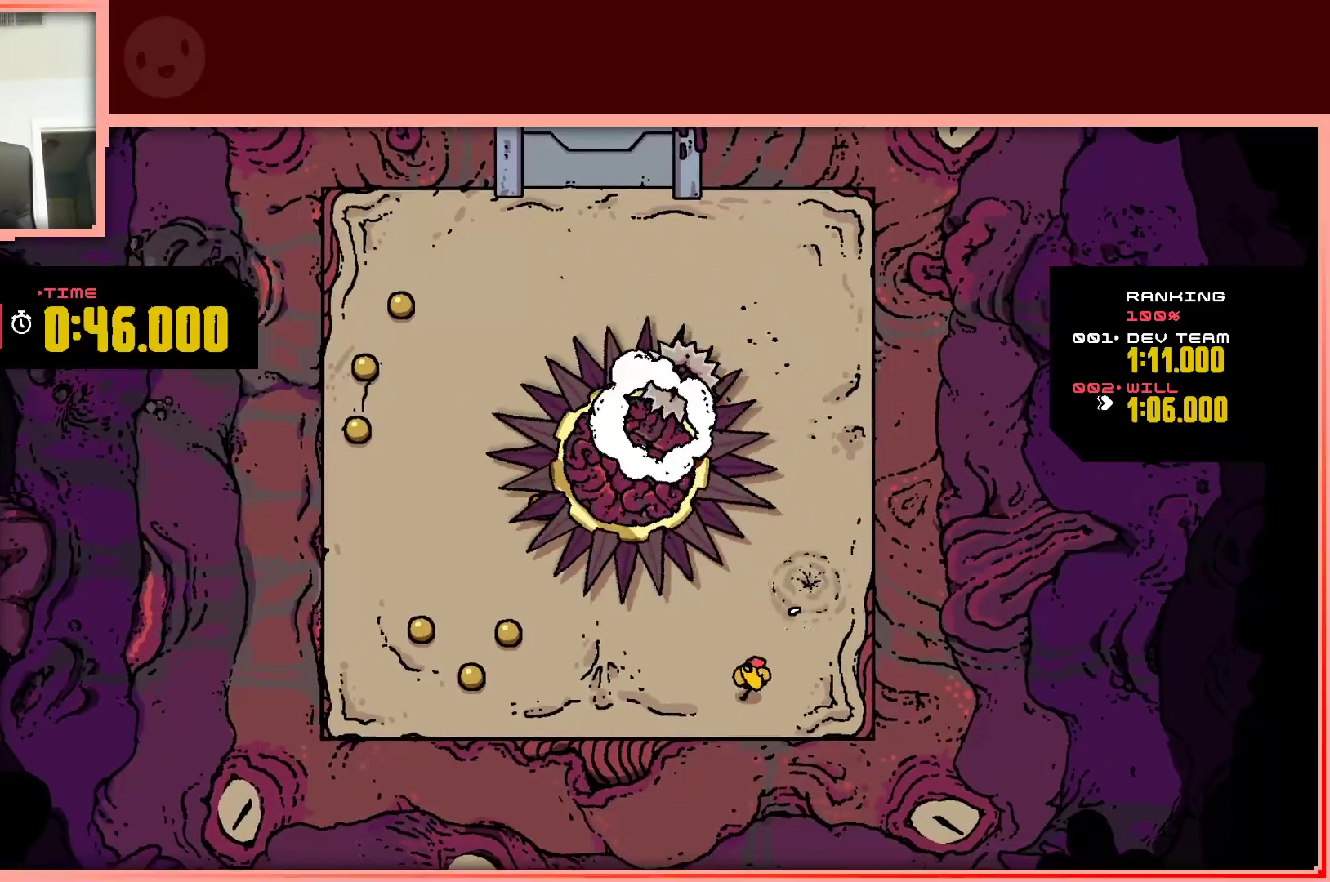
{"keys": ["up"], "events": [[133, "down", "up"], [217, "left", "up"], [217, "right", "down"], [367, "up", "down"], [450, "right", "up"]]}
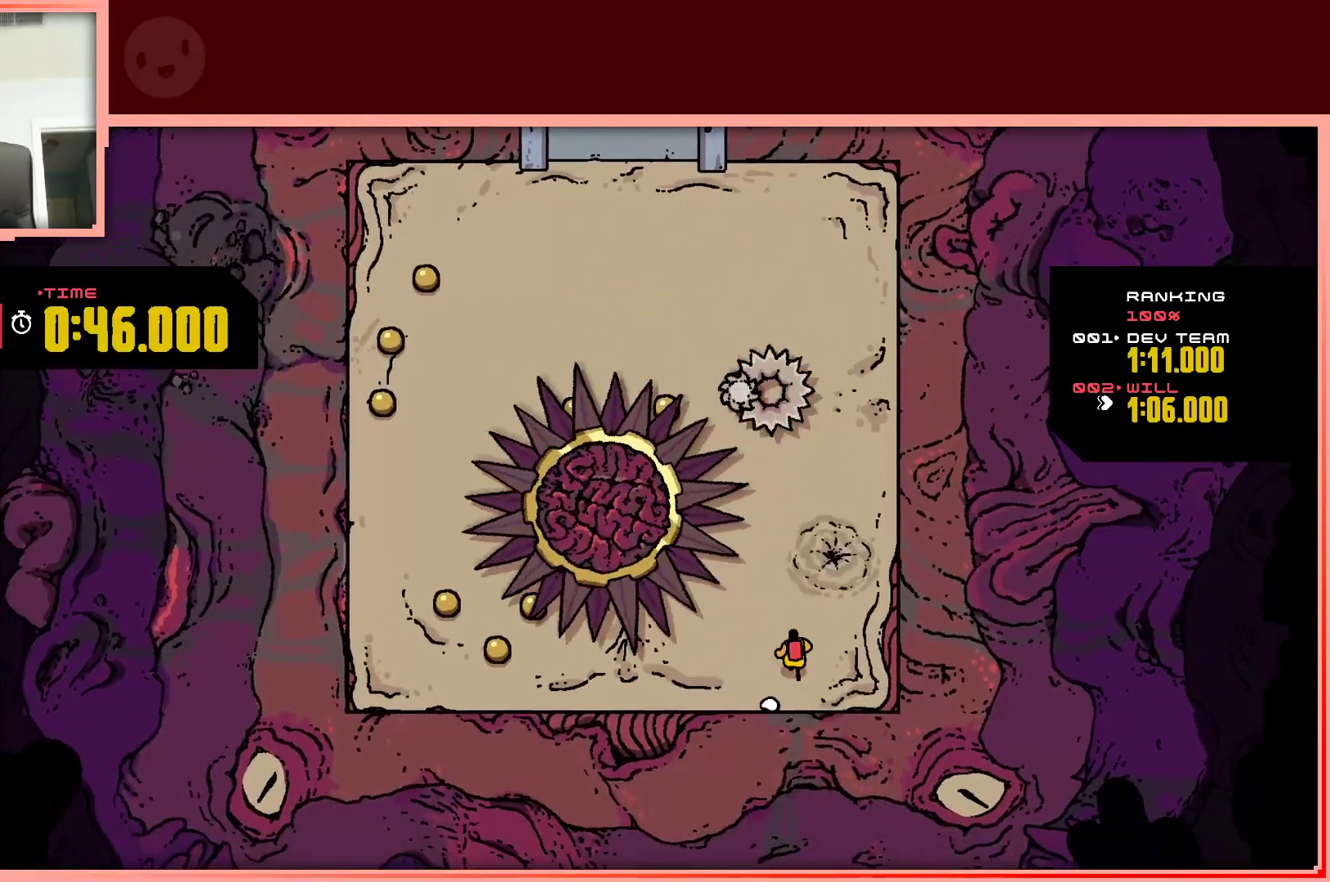
{"keys": ["shift", "up"], "events": [[183, "shift", "down"], [333, "left", "down"], [467, "left", "up"]]}
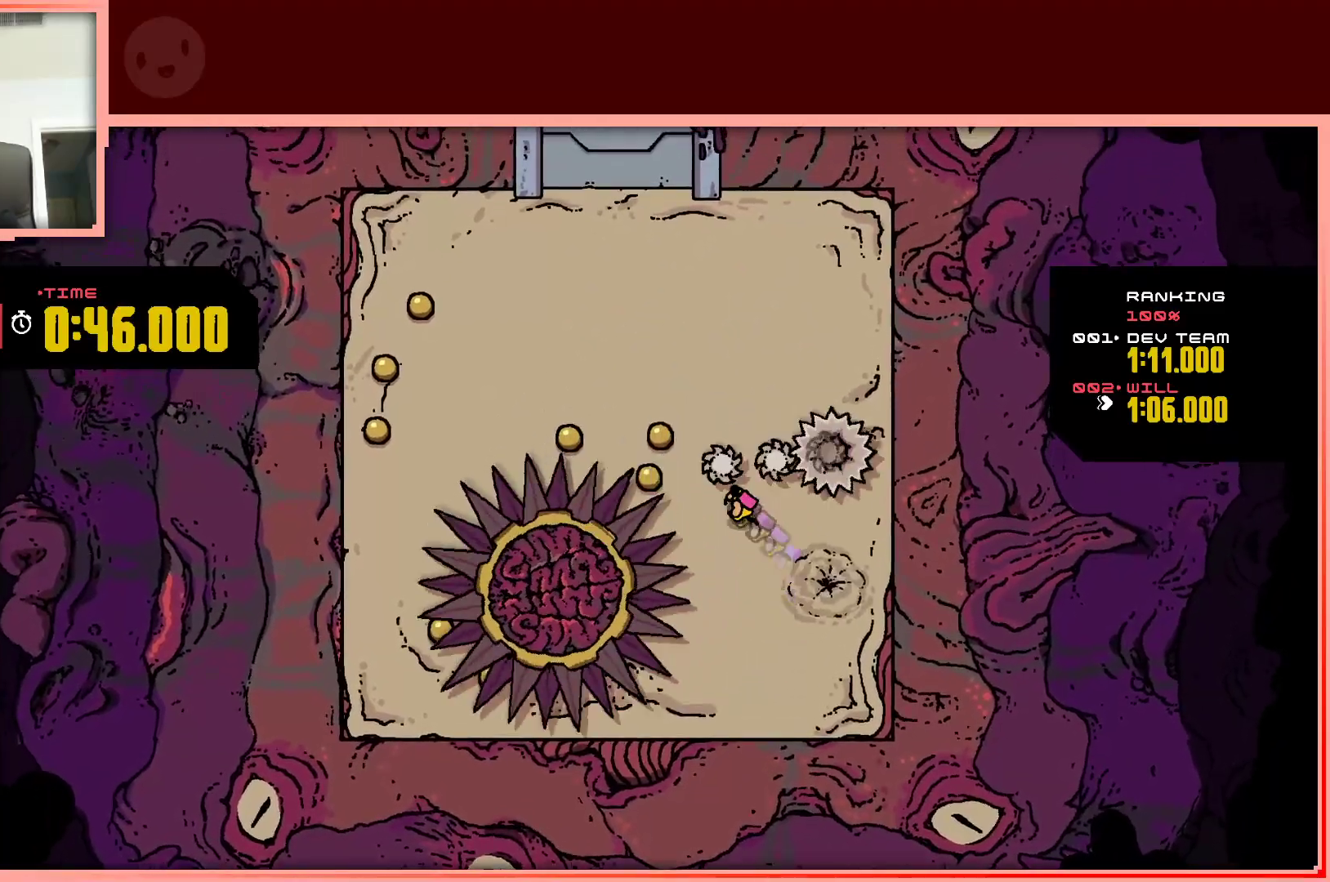
{"keys": ["left", "up"], "events": [[400, "shift", "up"], [483, "left", "down"]]}
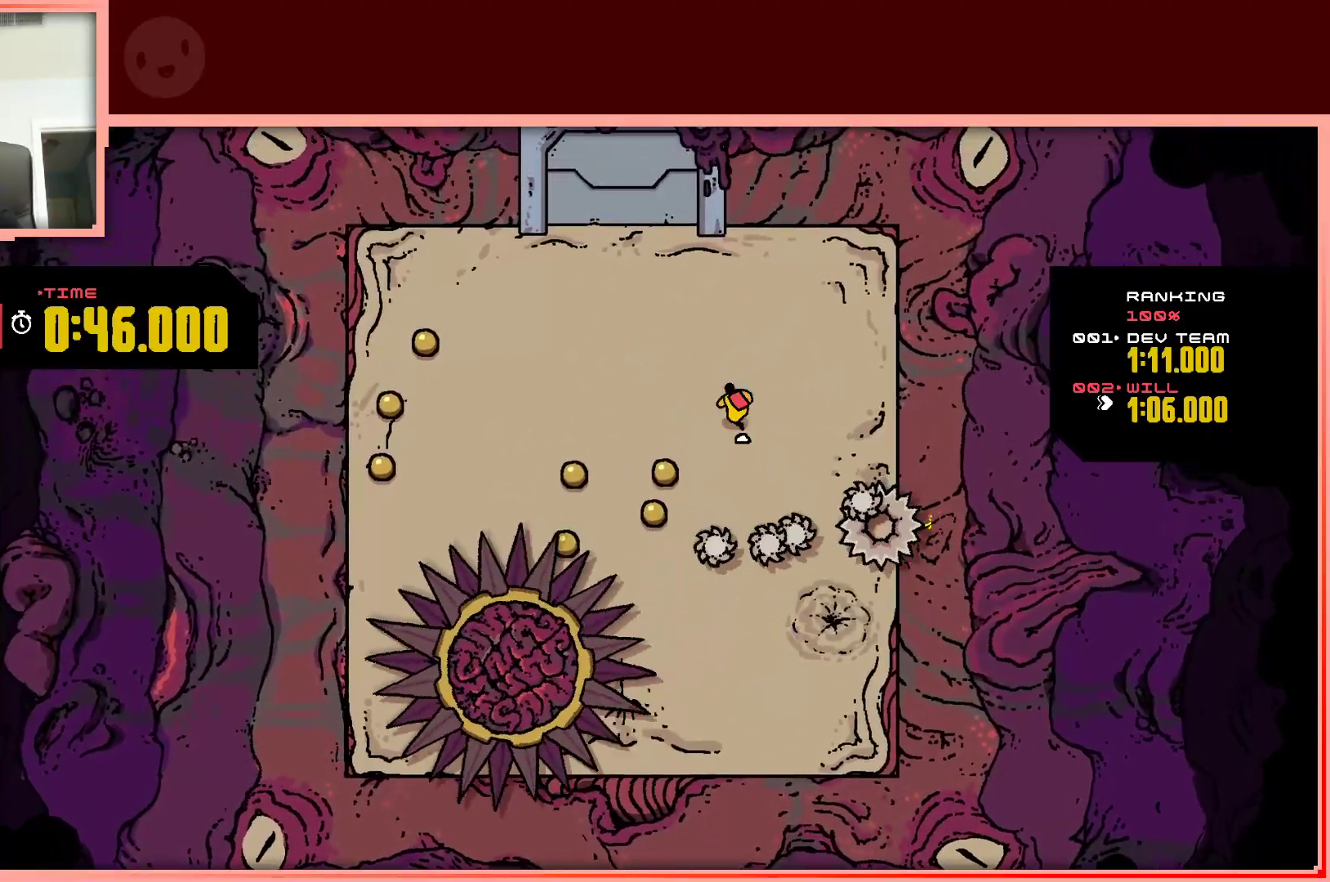
{"keys": ["down"], "events": [[83, "up", "up"], [217, "down", "down"], [267, "left", "up"]]}
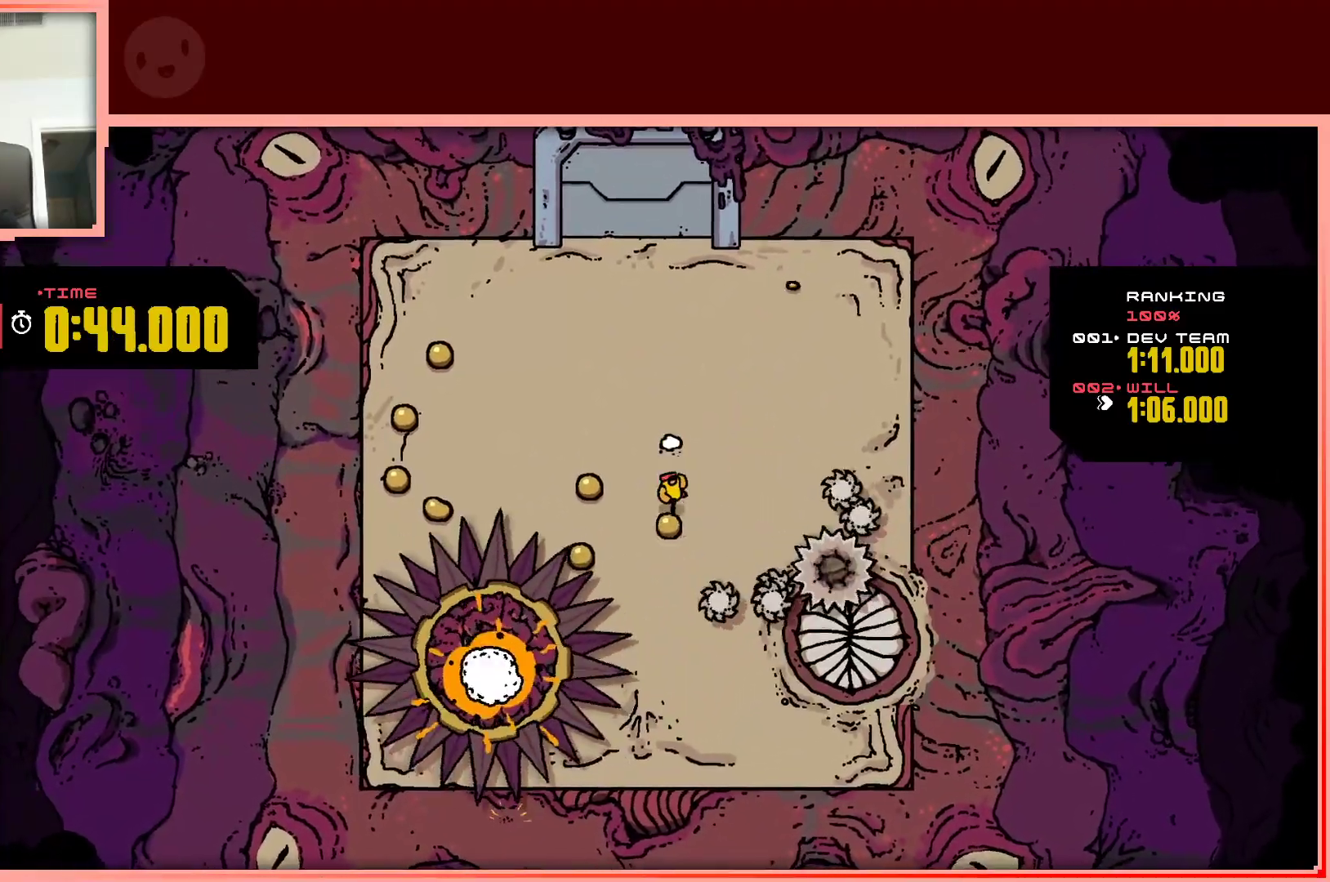
{"keys": ["up"], "events": [[100, "down", "up"], [100, "left", "down"], [233, "up", "down"], [383, "left", "up"]]}
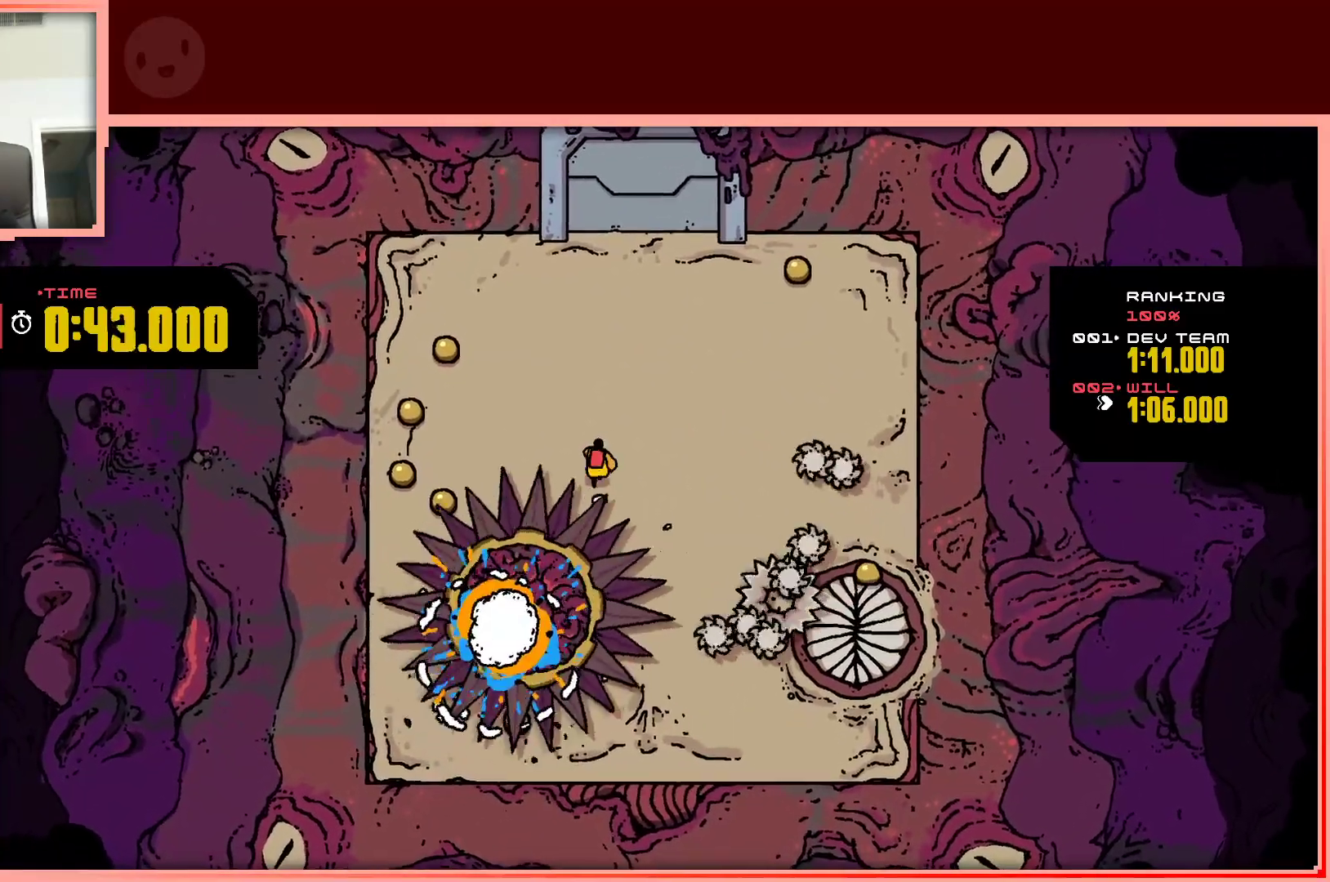
{"keys": ["right", "up"], "events": [[17, "right", "down"]]}
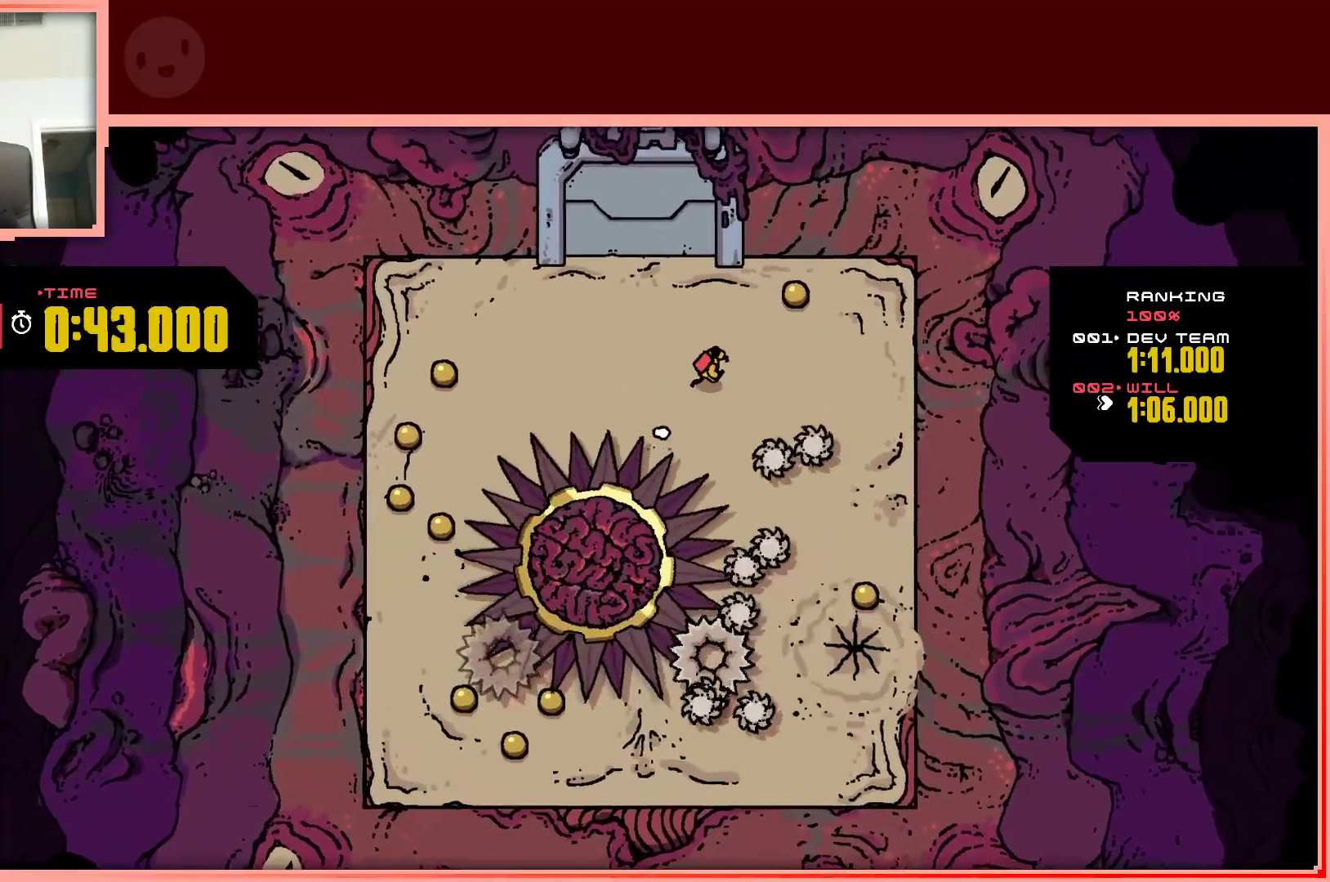
{"keys": ["down", "right"], "events": [[367, "up", "up"], [500, "down", "down"]]}
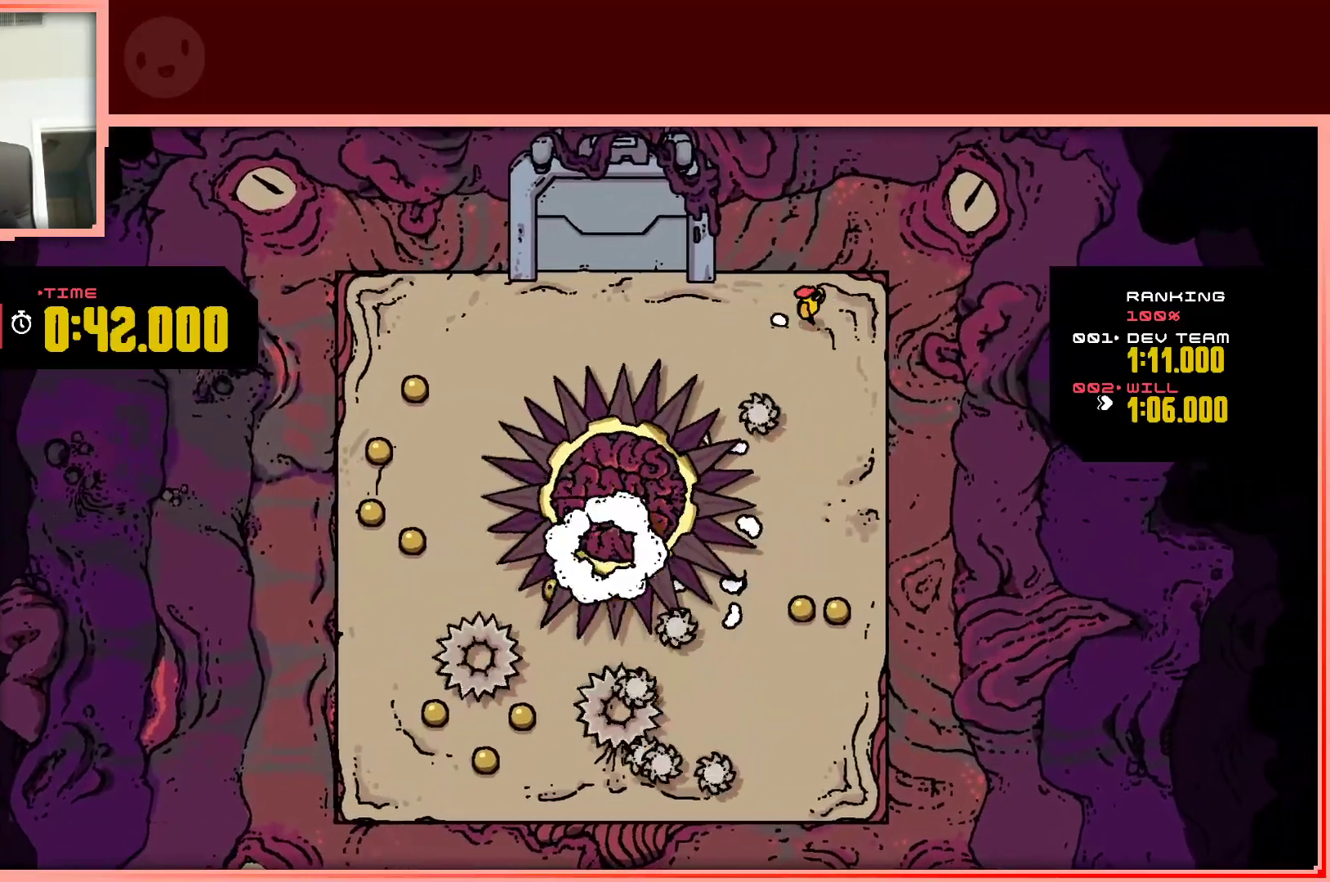
{"keys": ["down"], "events": [[383, "right", "up"]]}
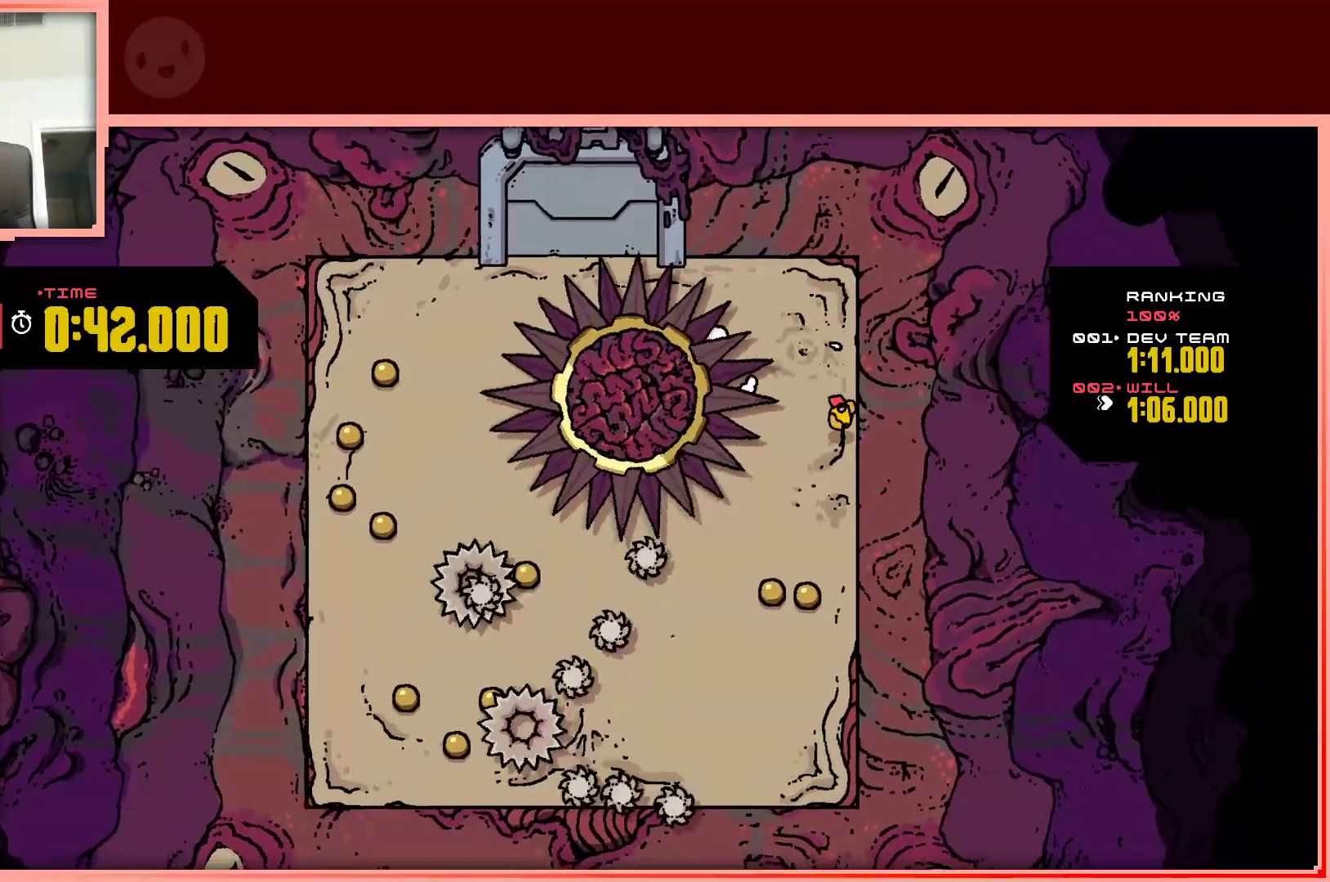
{"keys": ["down", "left"], "events": [[433, "left", "down"]]}